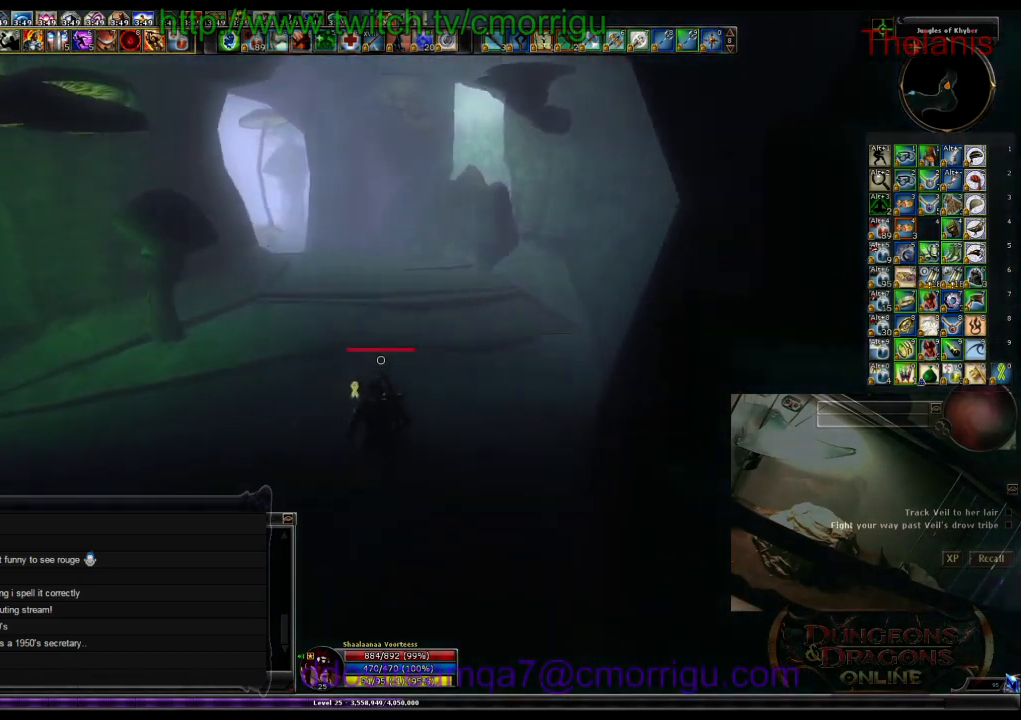
Gameplay with keyboard; each line is a JSON object with the keys held at the frame after it. "events" lists presses ("down") and releases ("up") of ".", "/", "0", "1", "2", "3", "4", "5", "6", "7", "8", "9", "a", "b", "backslash", "backspace", "c", "caps_lock", "comma", "ctrl_l", "ctrl_r", "d", "e", "equals", "escape", "f", "f1", "f10", "f11", "f12", "f2", "f3", "f4", "f5", "f6", "f7", "f8", "f9", "g", "h", "i", "j", "k", "l", "lbracket", "m", "minus", "n", "o", "p", "q", "quote", "r", "rbracket", "return", "s", "semicolon", "shift_l", "shift_r", "space", "t", "tab", "tilde", "u", "v", "w", "x", "y" and "z" between this image and that frame as [ms after this image, input, new state], when the widget could be followed in between. No other keys are recorded. Mouse input is not recorded.
{"keys": ["w"], "events": []}
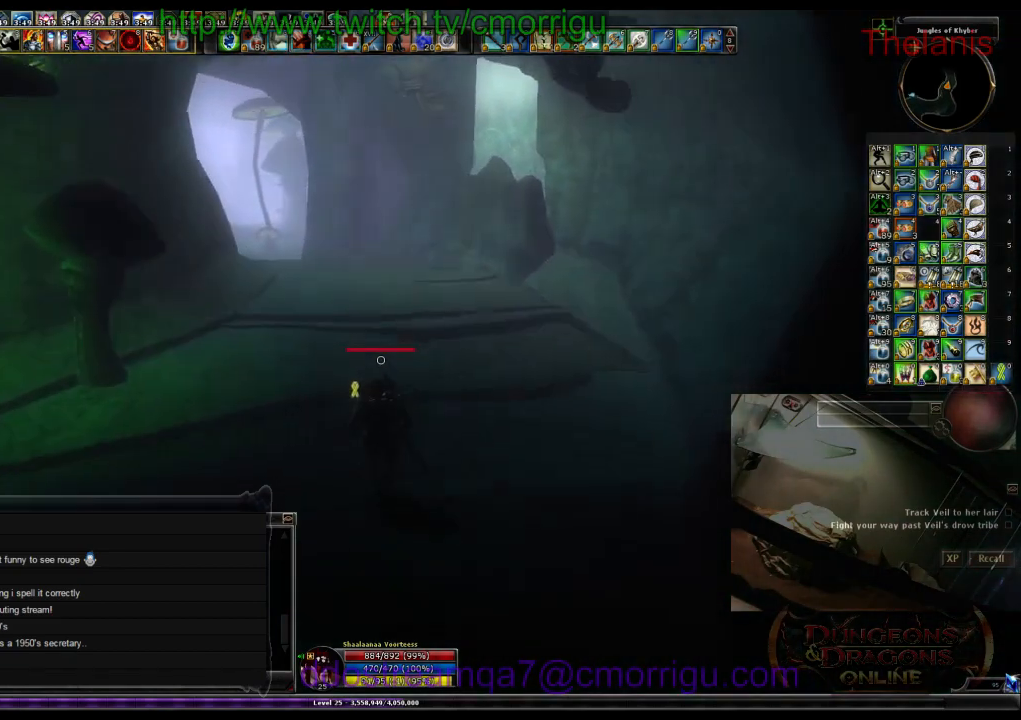
{"keys": ["w"], "events": []}
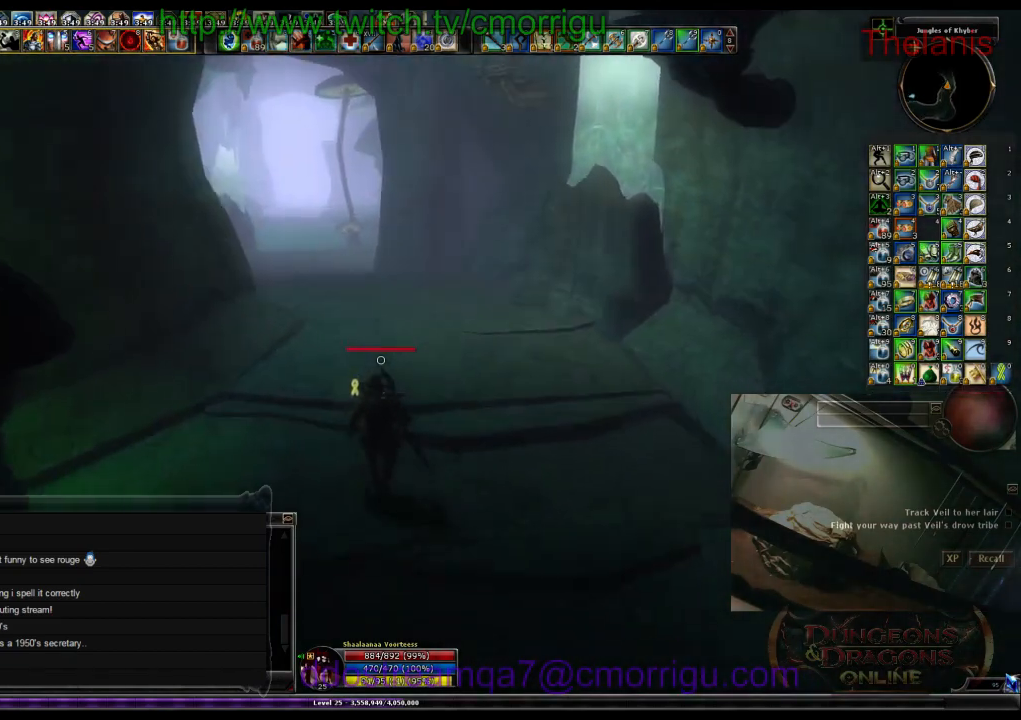
{"keys": ["w"], "events": []}
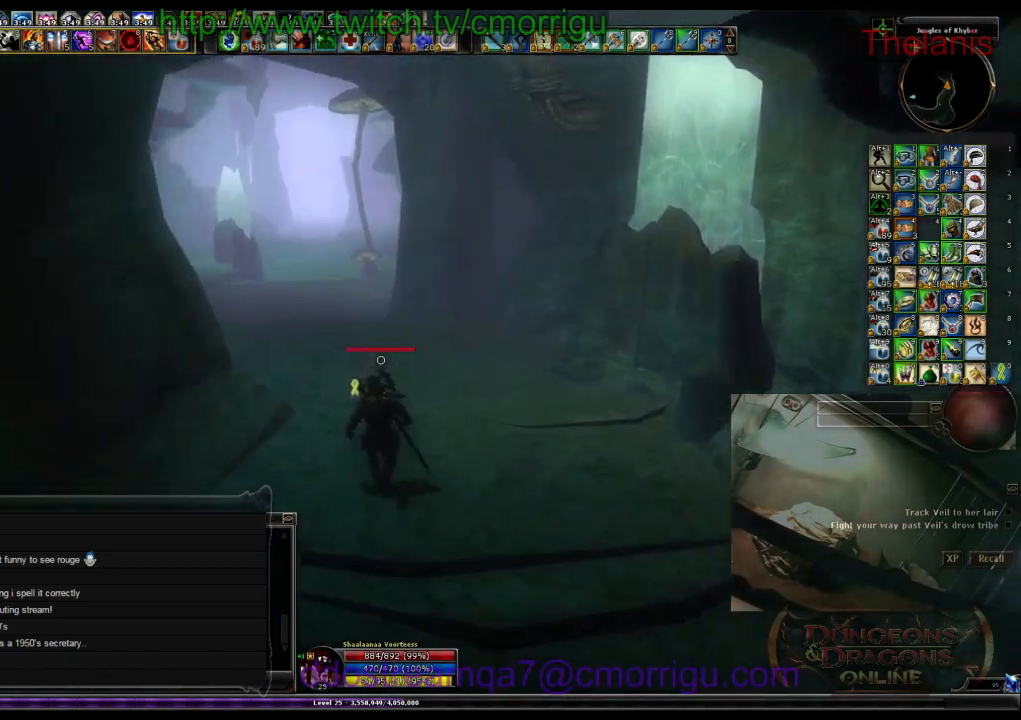
{"keys": ["w"], "events": []}
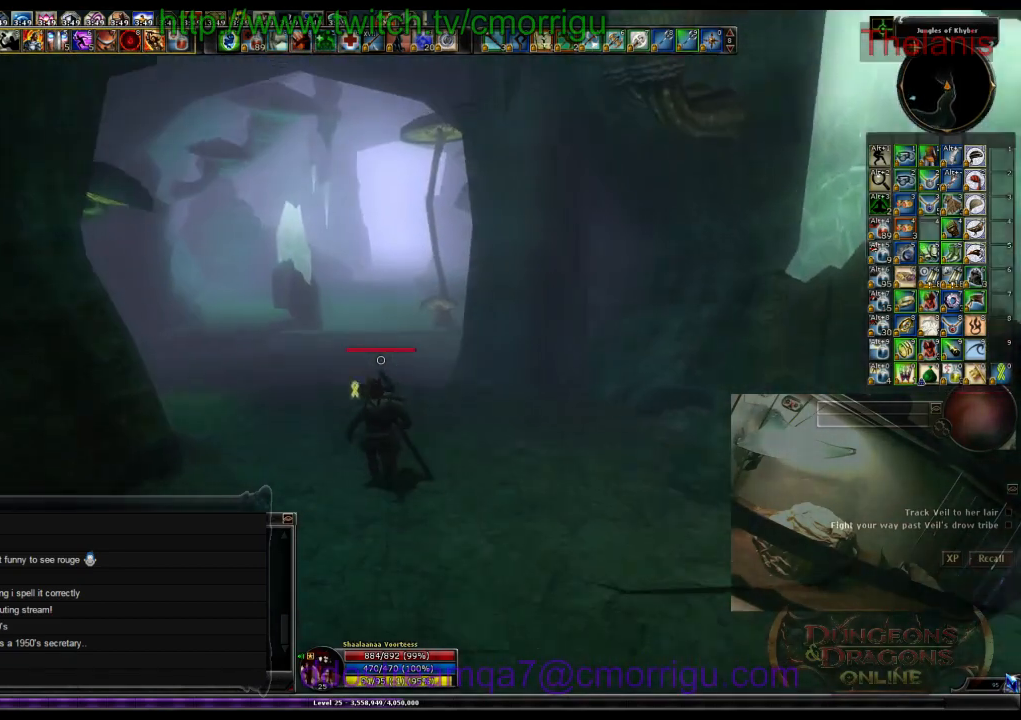
{"keys": ["w"], "events": []}
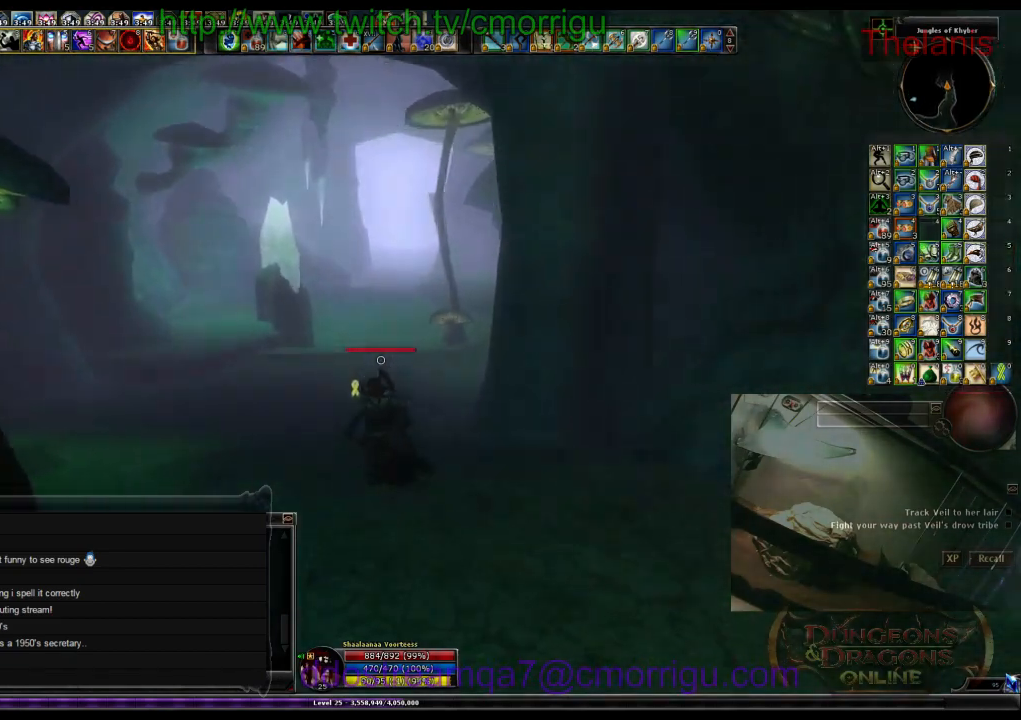
{"keys": ["w"], "events": []}
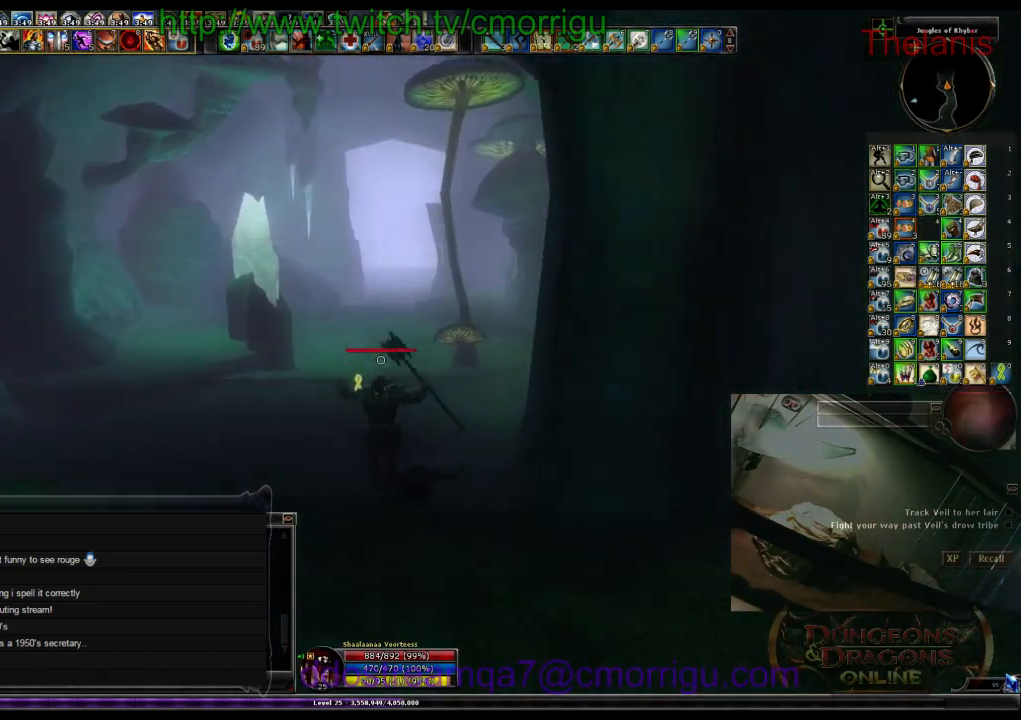
{"keys": ["w"], "events": []}
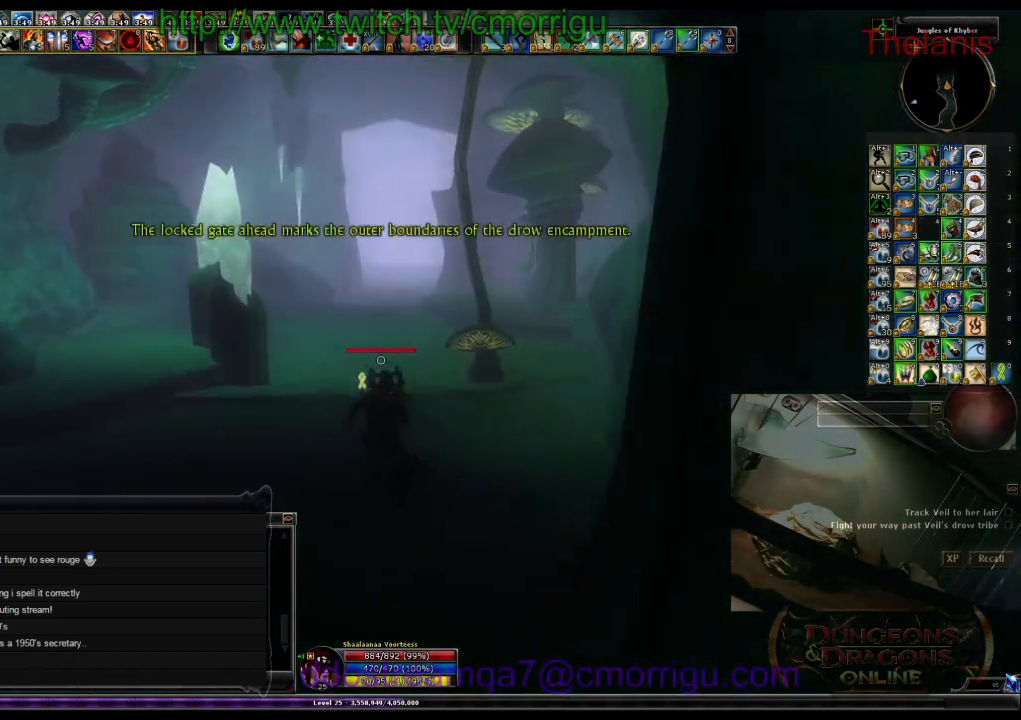
{"keys": ["w"], "events": []}
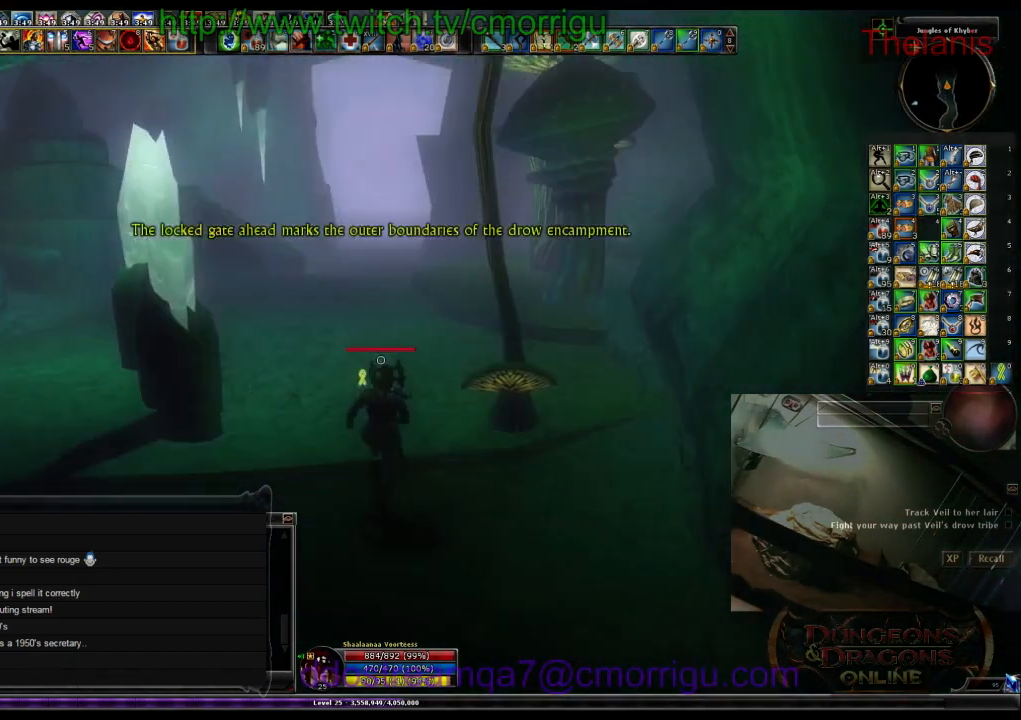
{"keys": ["w"], "events": []}
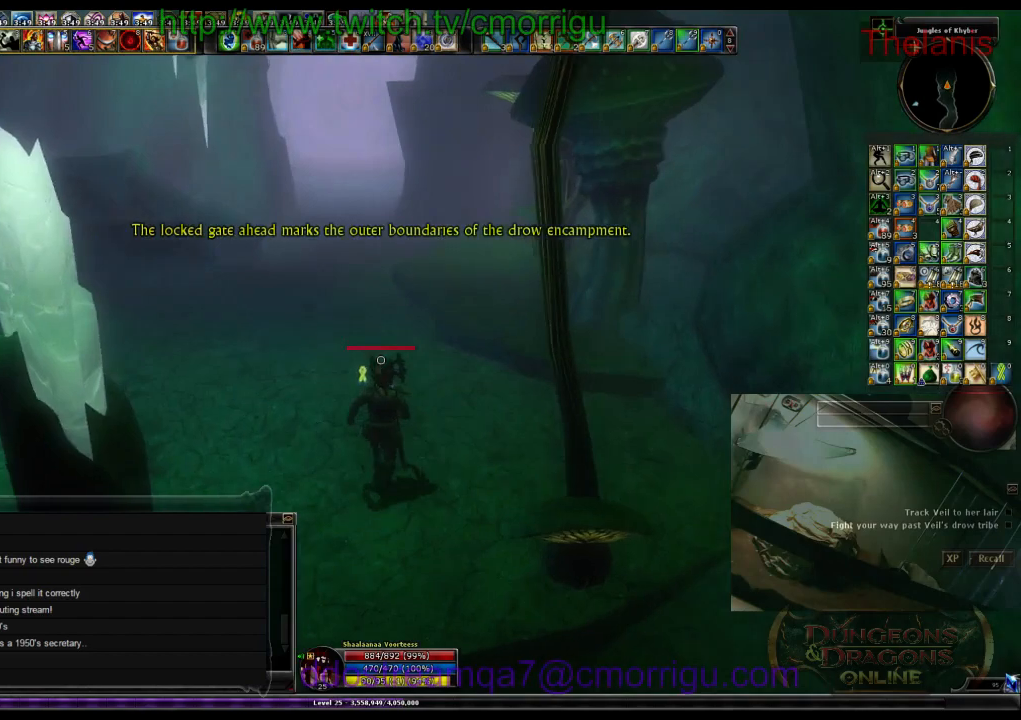
{"keys": ["w"], "events": []}
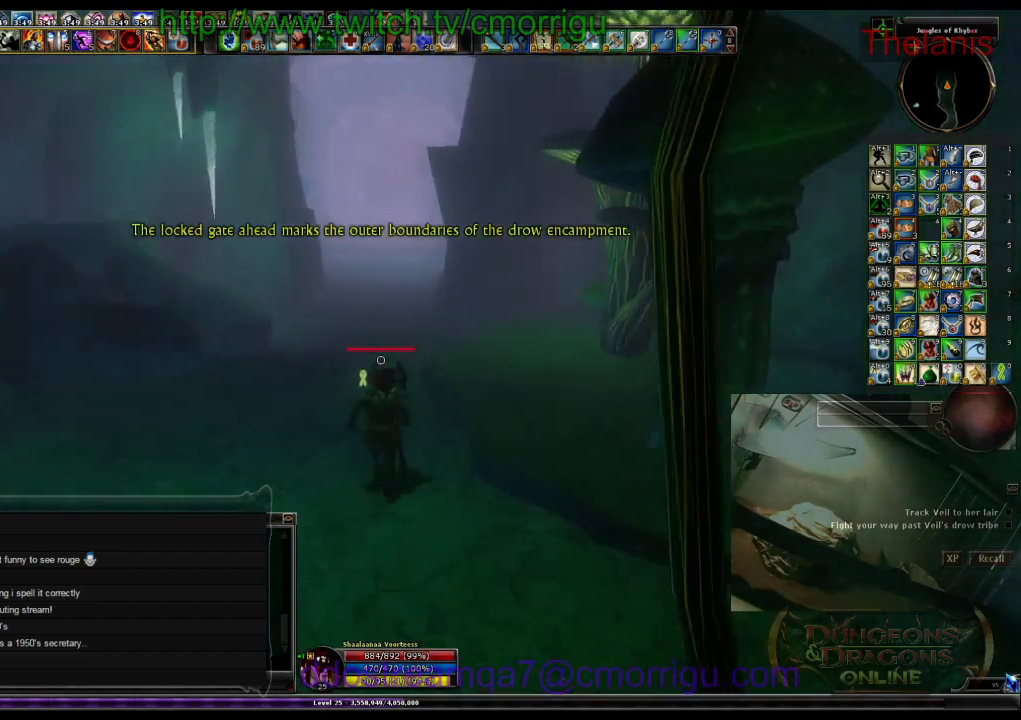
{"keys": ["a", "w"], "events": [[266, "a", "down"]]}
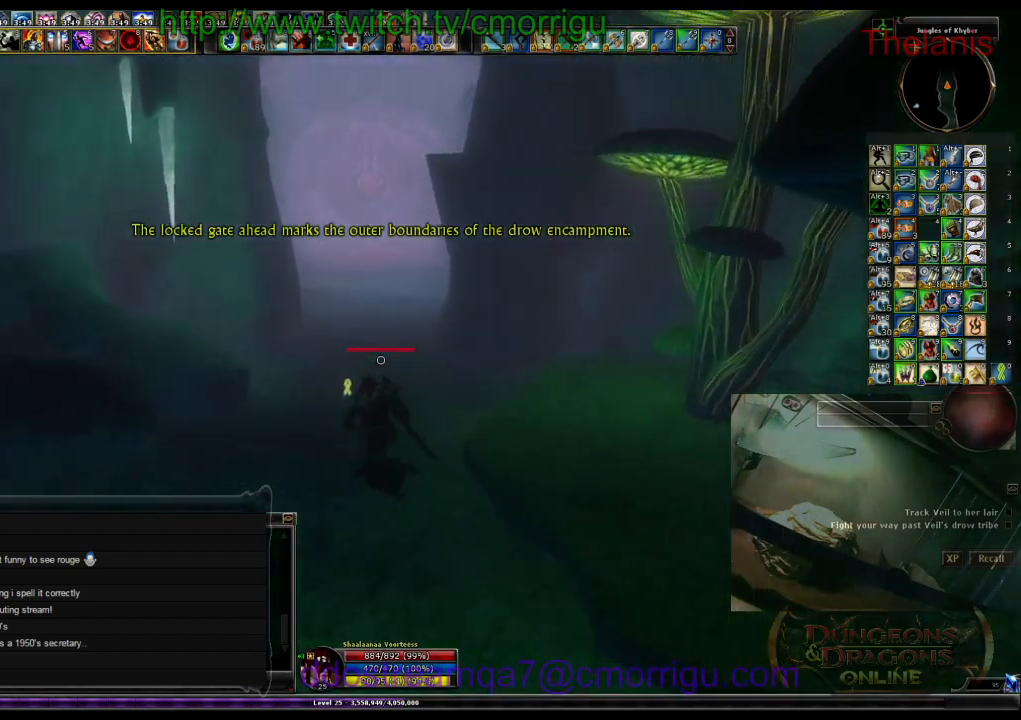
{"keys": ["w"], "events": [[100, "a", "up"]]}
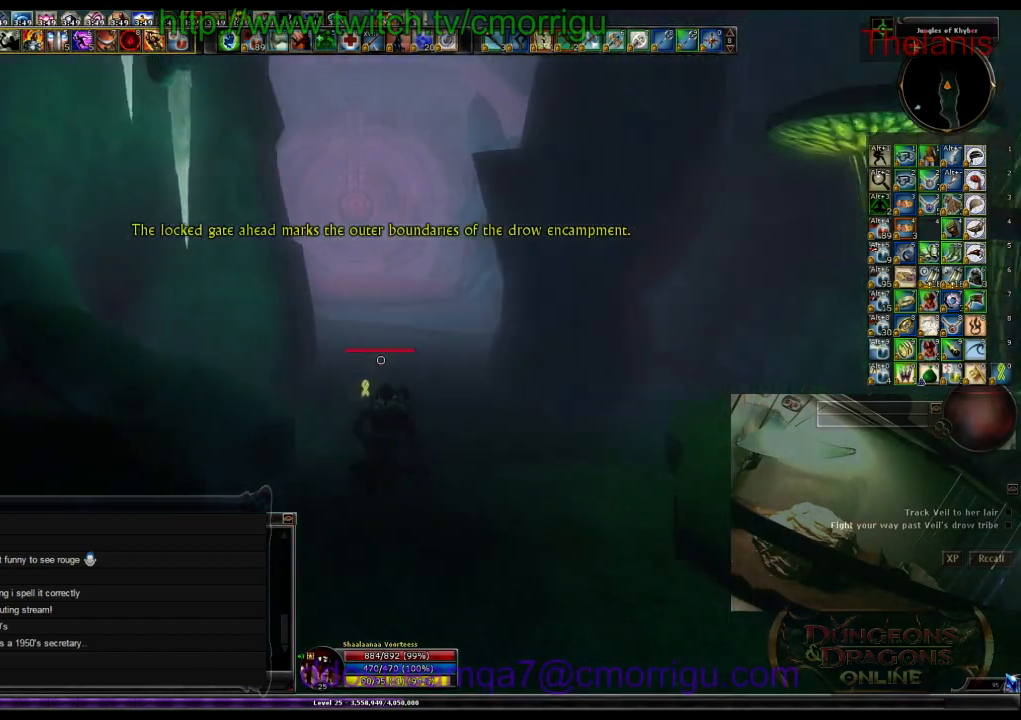
{"keys": ["w"], "events": []}
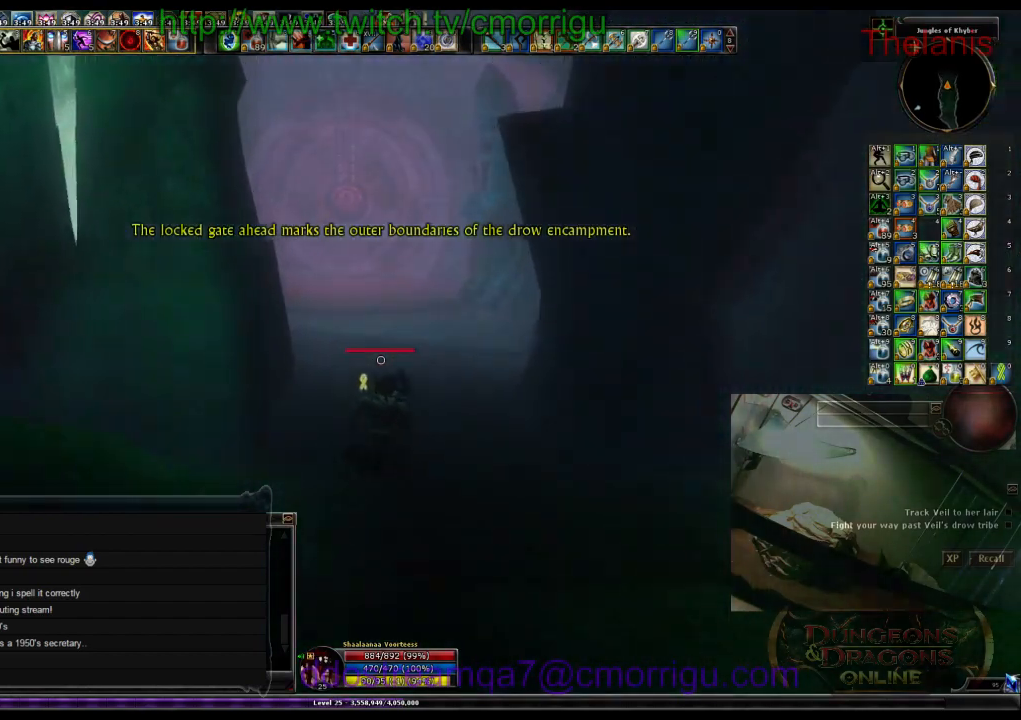
{"keys": ["w"], "events": []}
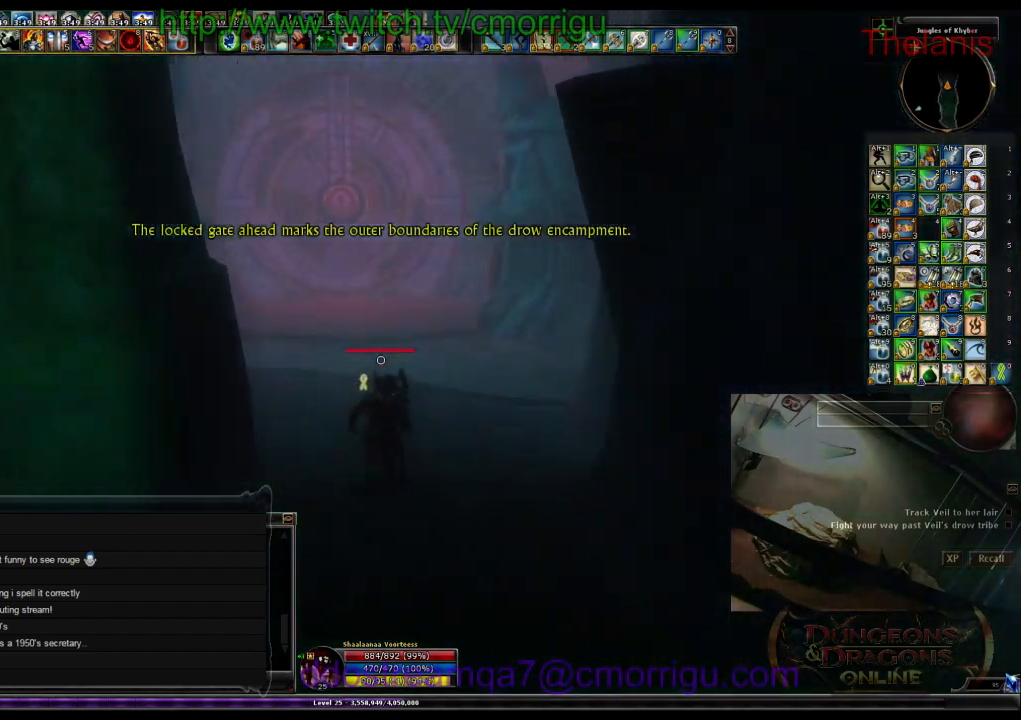
{"keys": ["w"], "events": []}
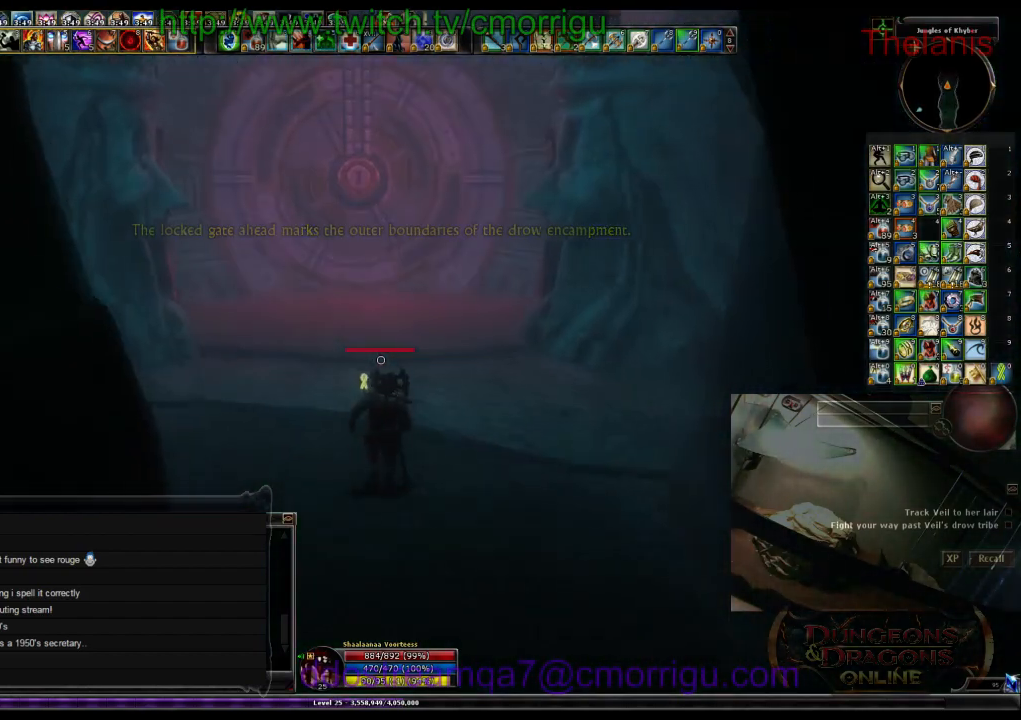
{"keys": ["w"], "events": []}
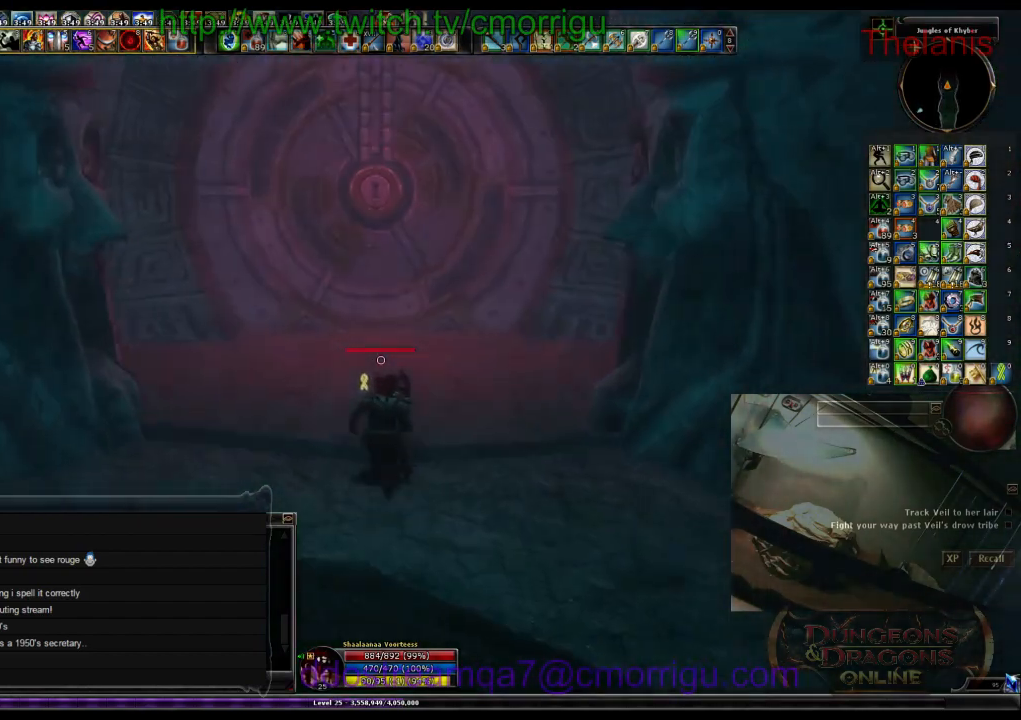
{"keys": ["w"], "events": []}
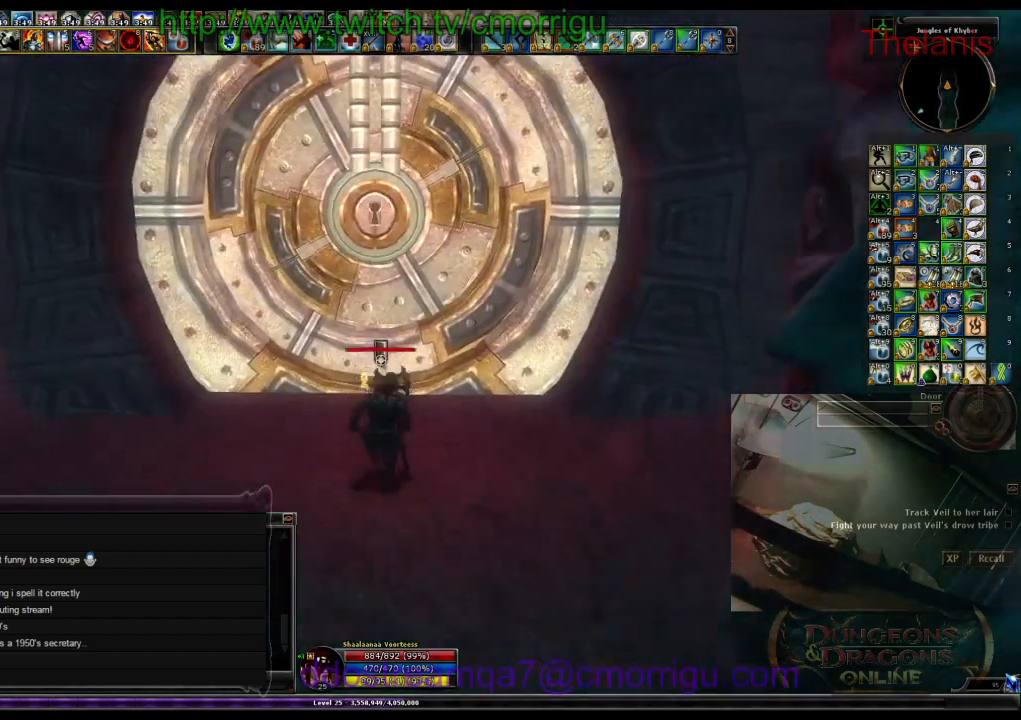
{"keys": [], "events": [[233, "w", "up"]]}
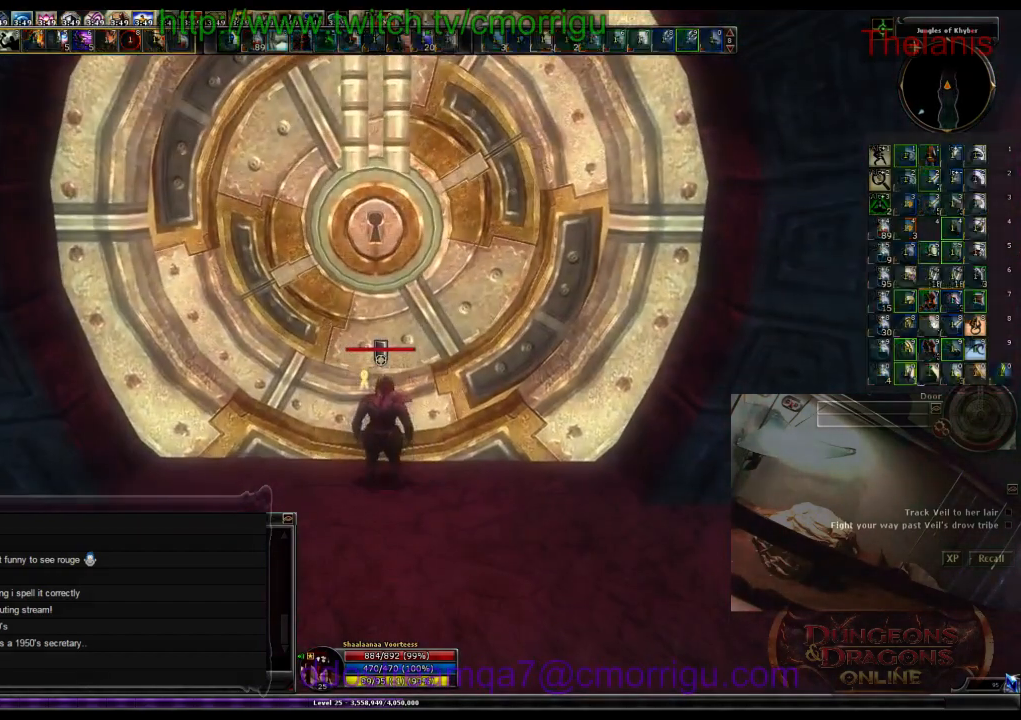
{"keys": [], "events": []}
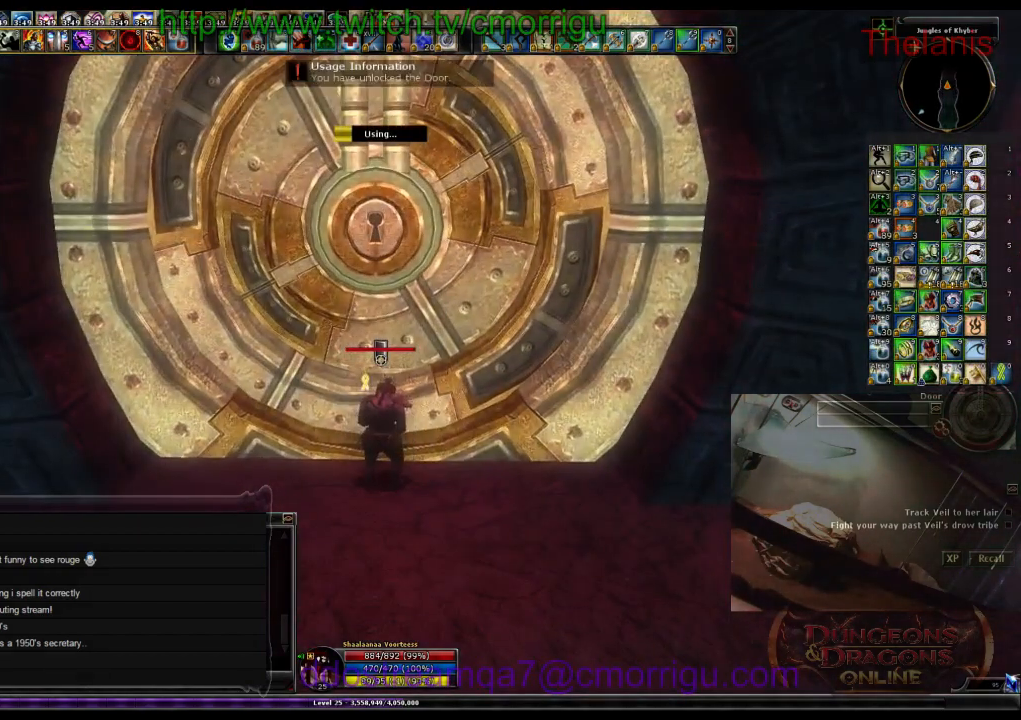
{"keys": [], "events": []}
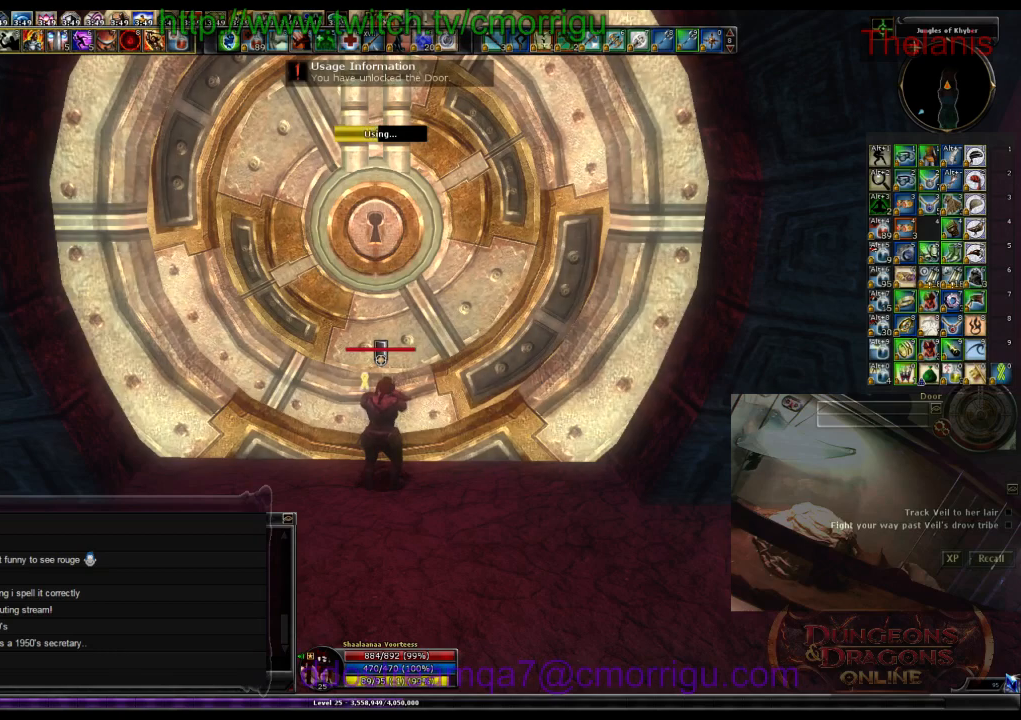
{"keys": [], "events": []}